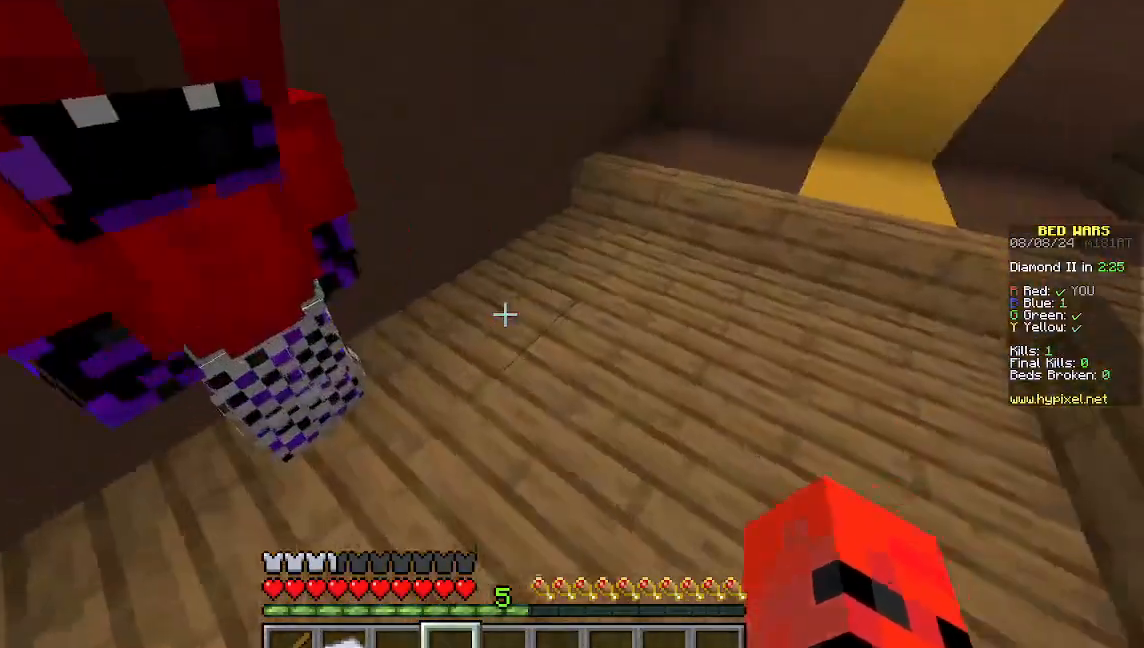
Gameplay with keyboard and mouse; each line is a JSON object with the keys and mouse buttons held at the frame after it. "events" lists presses ("down") and releases ("up") of "a", "d", "s", "w", "mouse_left" and "mouse_right" between this image and that frame as [ms after this image, input, new state], when the widget could be followed in between. "mouse_left", "mouse_right" = the "left", "right" buttons of the "mouse" list. No other keys are recorded. Fast repeated clicks can show as one long hold. Mouse movement is not recorded.
{"keys": ["d", "w"], "mouse": [], "events": [[67, "a", "up"], [311, "d", "down"]]}
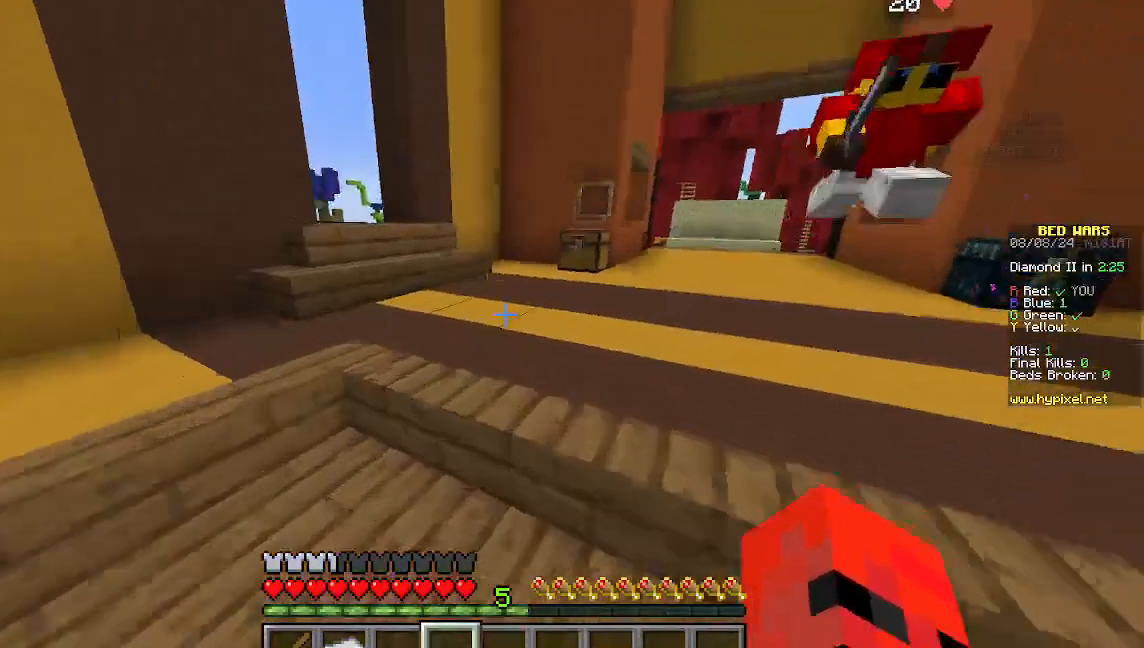
{"keys": ["w"], "mouse": [], "events": [[89, "d", "up"]]}
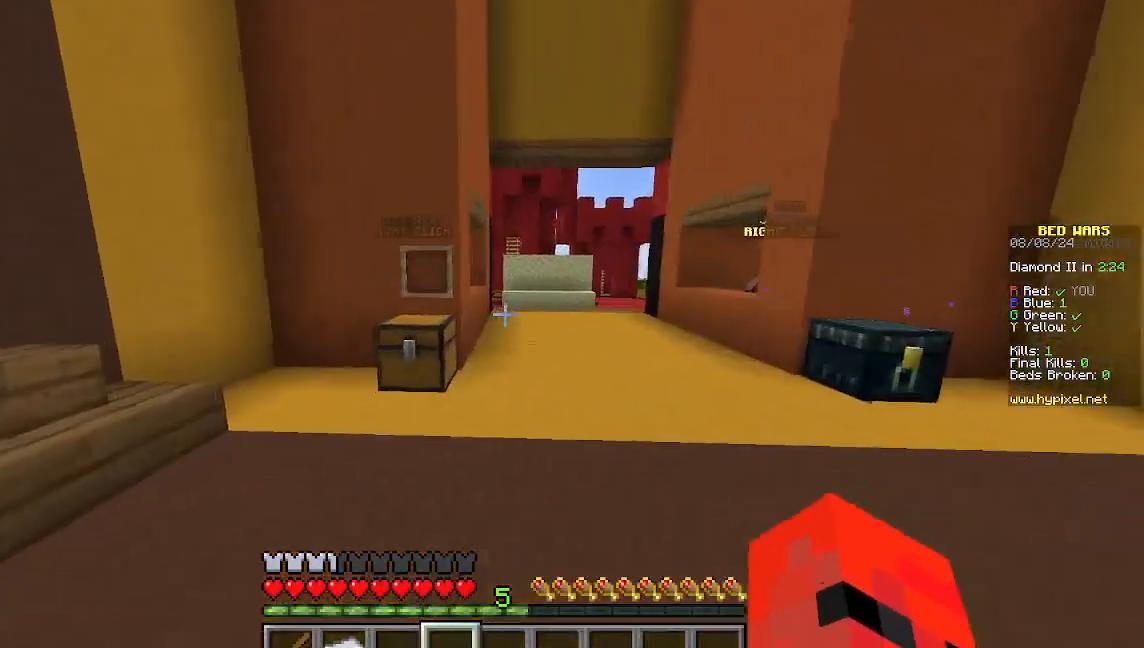
{"keys": ["w"], "mouse": [], "events": []}
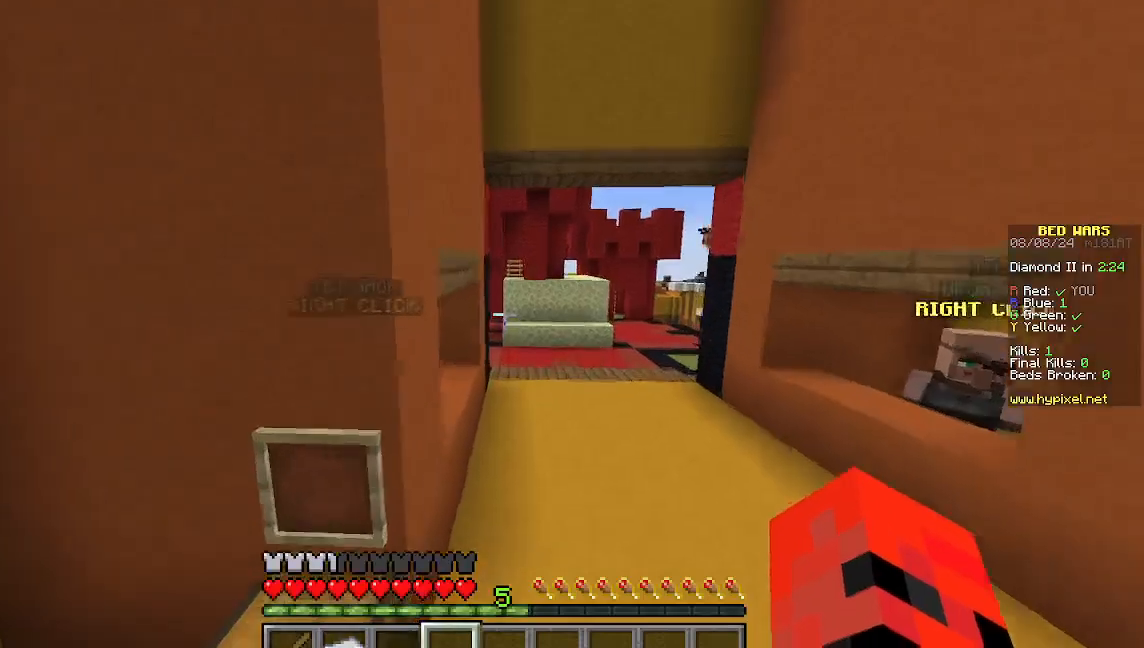
{"keys": ["d", "w"], "mouse": [], "events": [[45, "d", "down"], [289, "d", "up"], [400, "d", "down"]]}
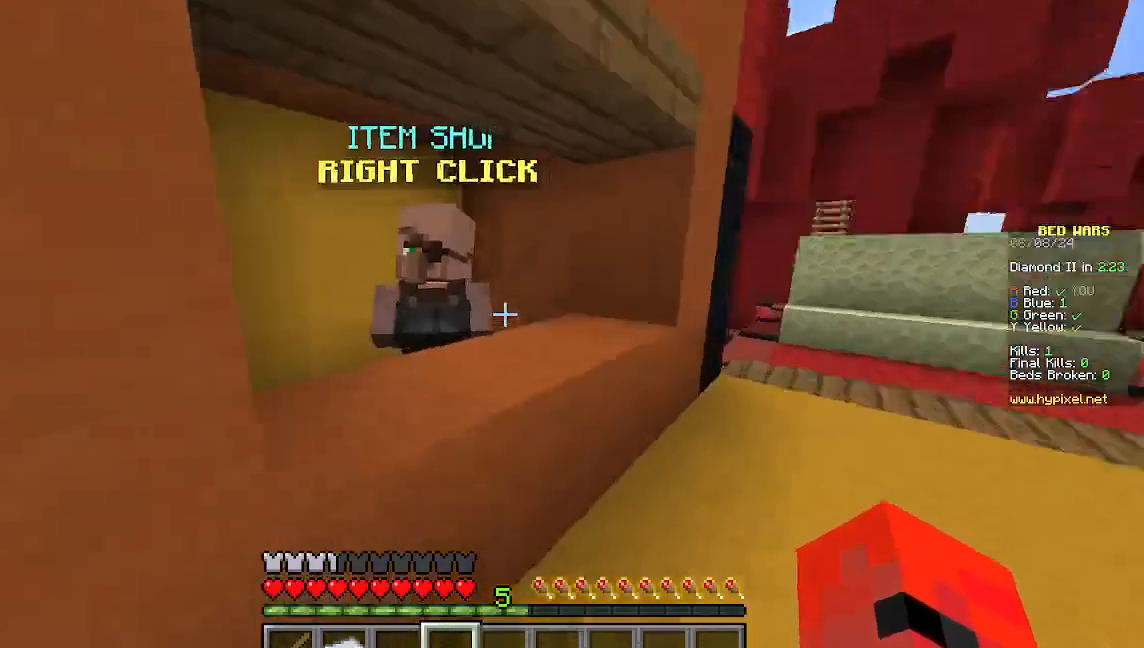
{"keys": [], "mouse": [], "events": [[89, "d", "up"], [200, "mouse_right", "down"], [289, "w", "up"], [400, "mouse_right", "up"]]}
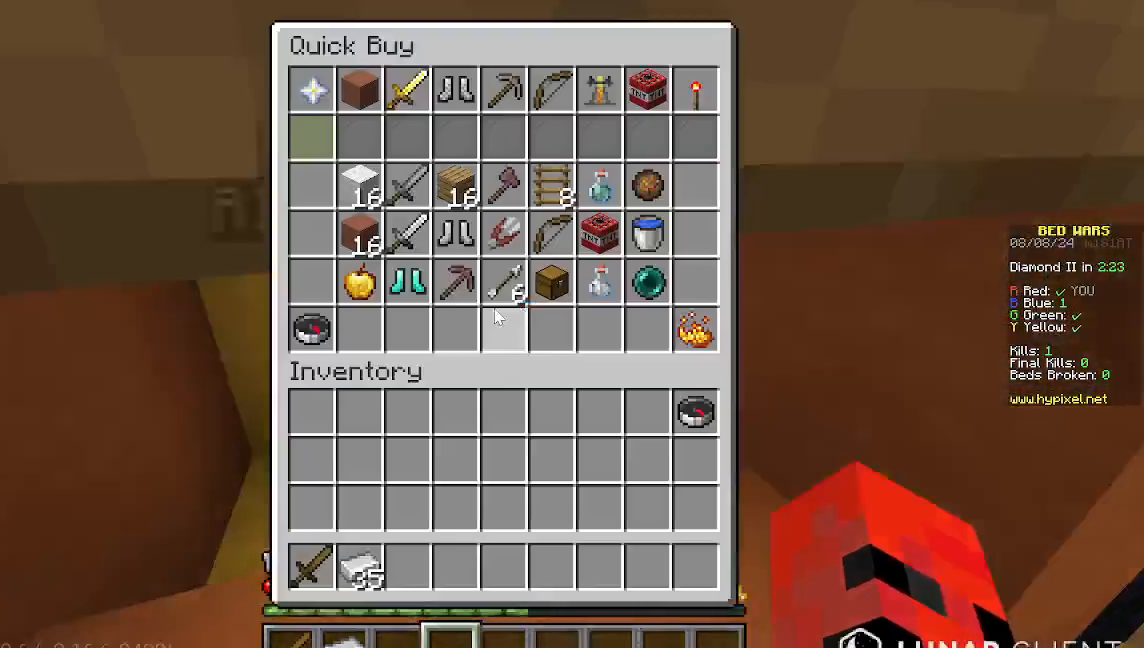
{"keys": [], "mouse": [], "events": []}
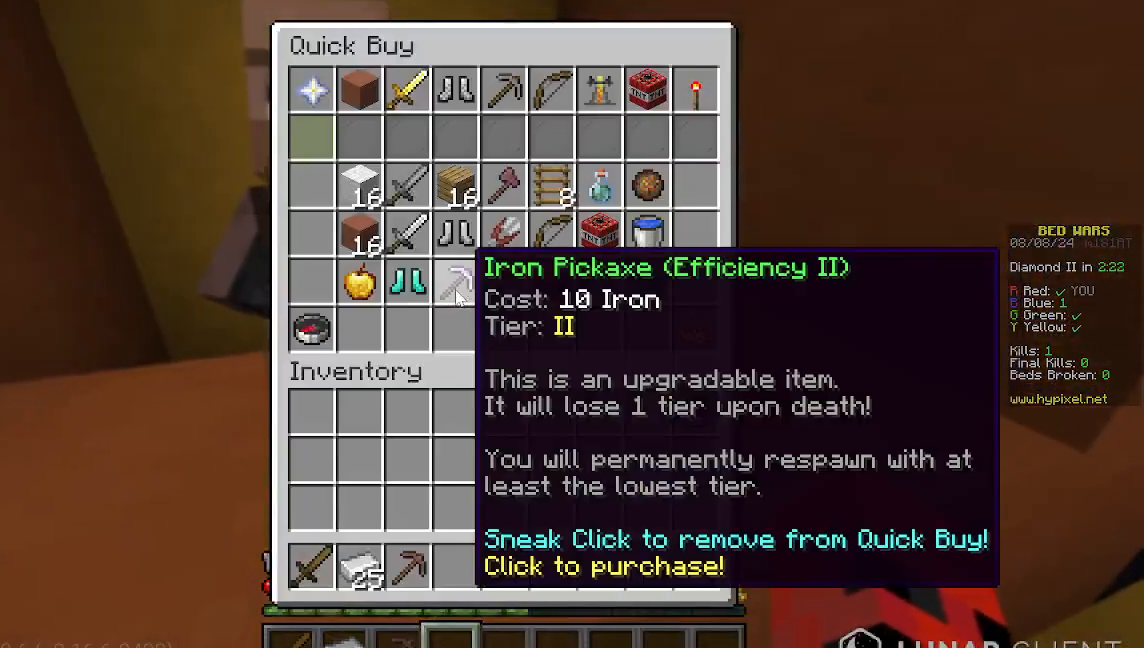
{"keys": [], "mouse": [], "events": []}
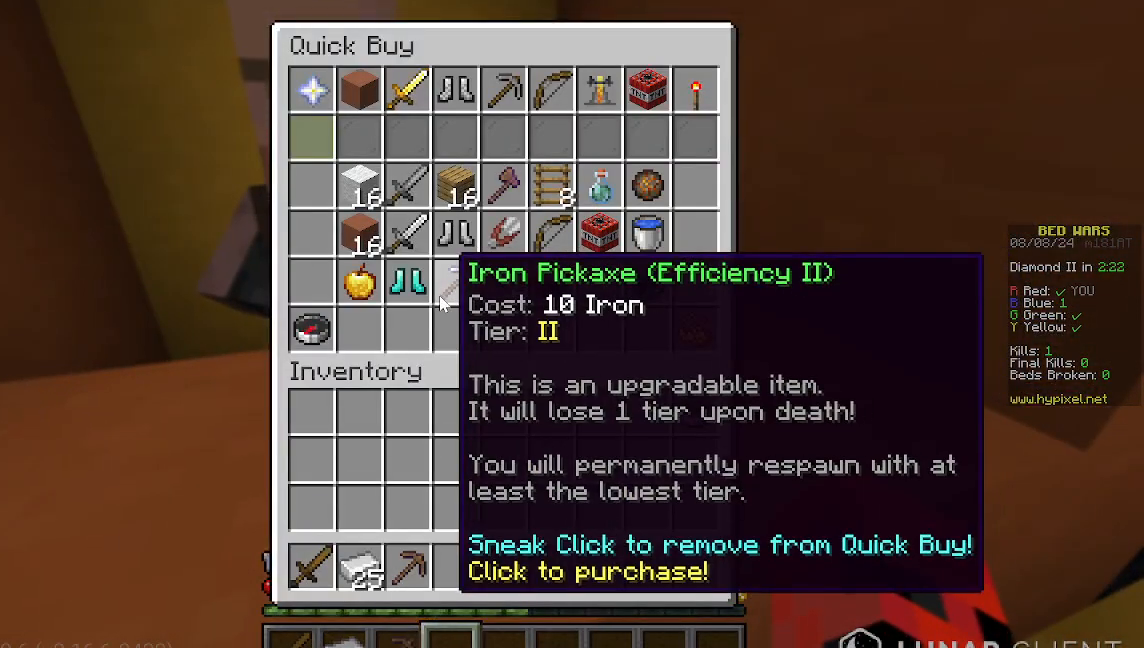
{"keys": [], "mouse": [], "events": []}
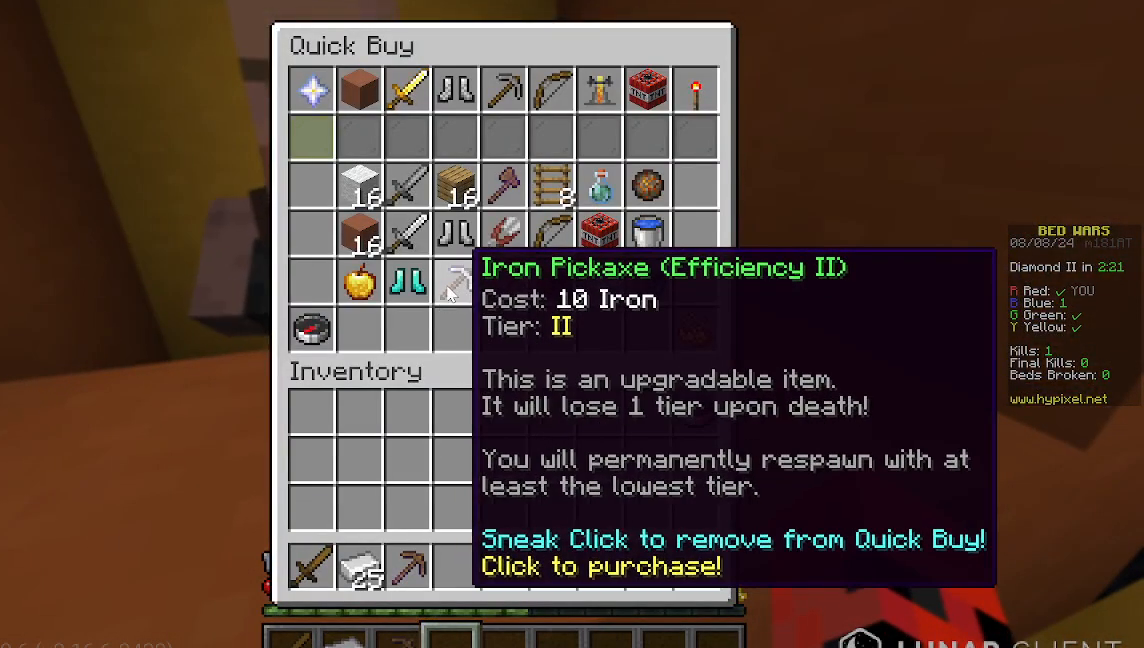
{"keys": [], "mouse": [], "events": []}
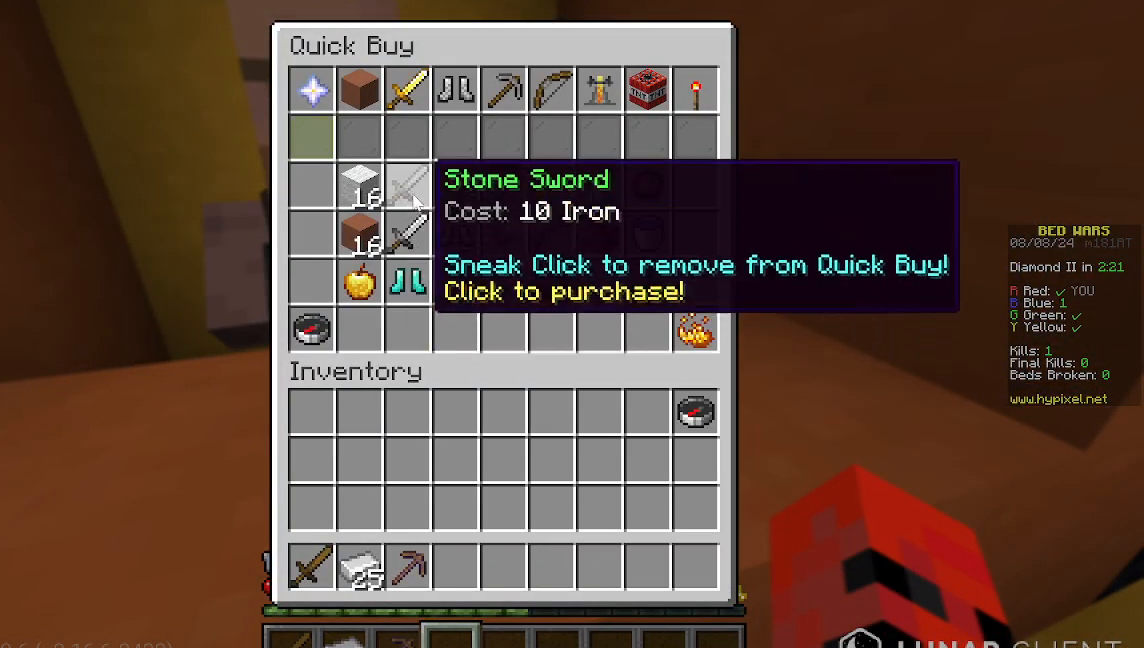
{"keys": [], "mouse": [], "events": []}
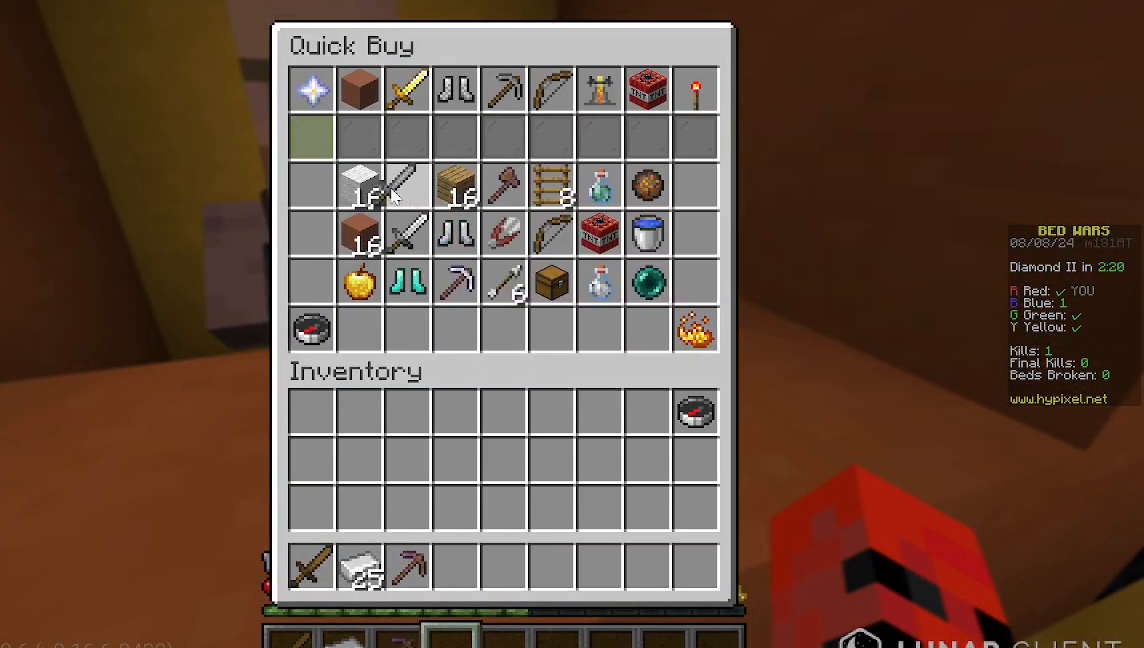
{"keys": [], "mouse": [], "events": []}
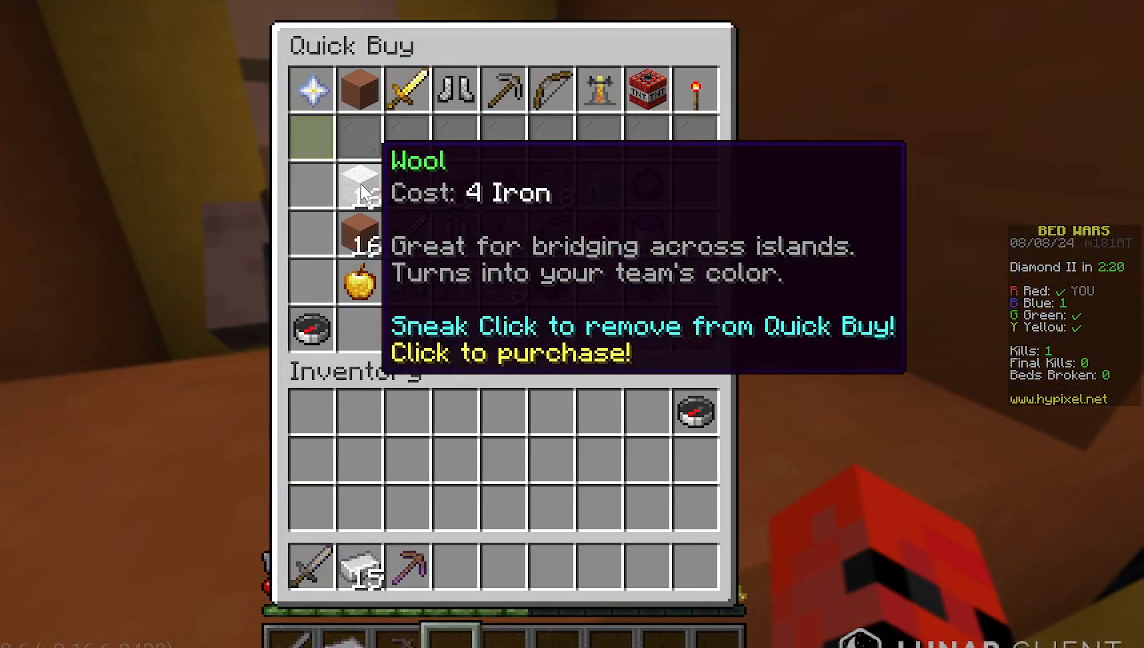
{"keys": [], "mouse": [], "events": []}
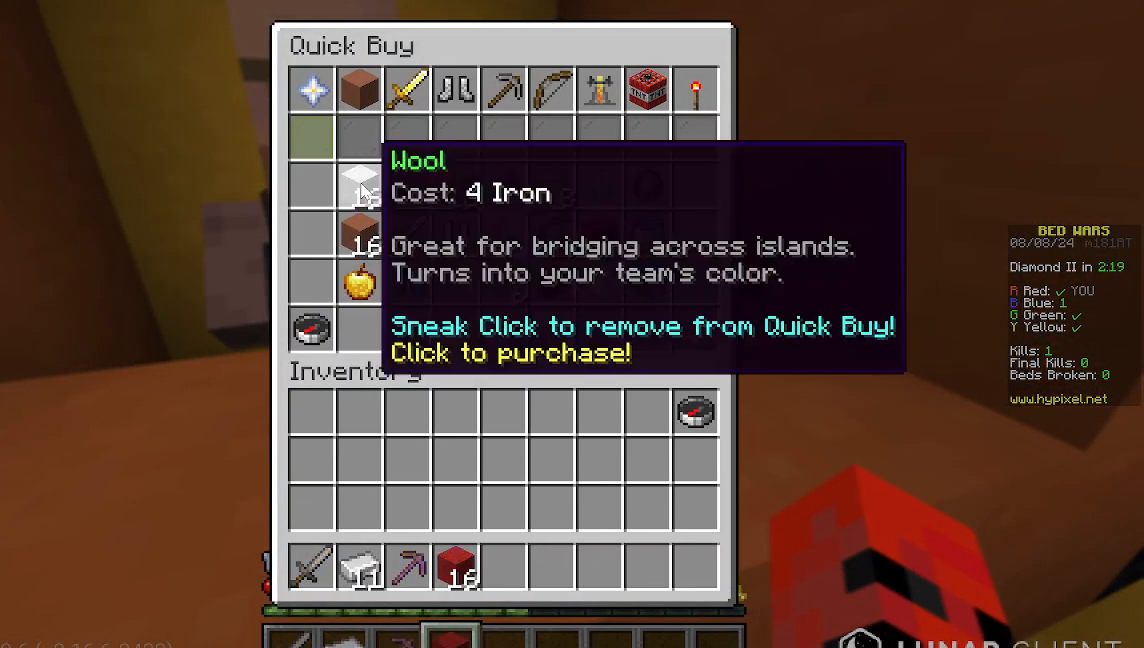
{"keys": [], "mouse": [], "events": []}
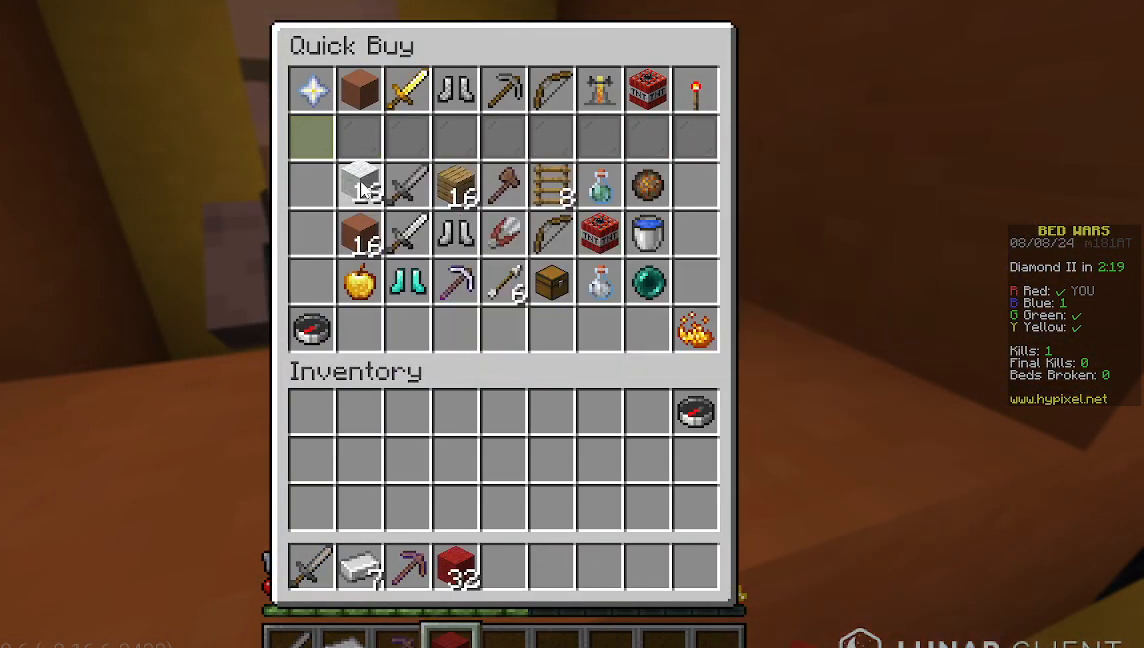
{"keys": [], "mouse": [], "events": []}
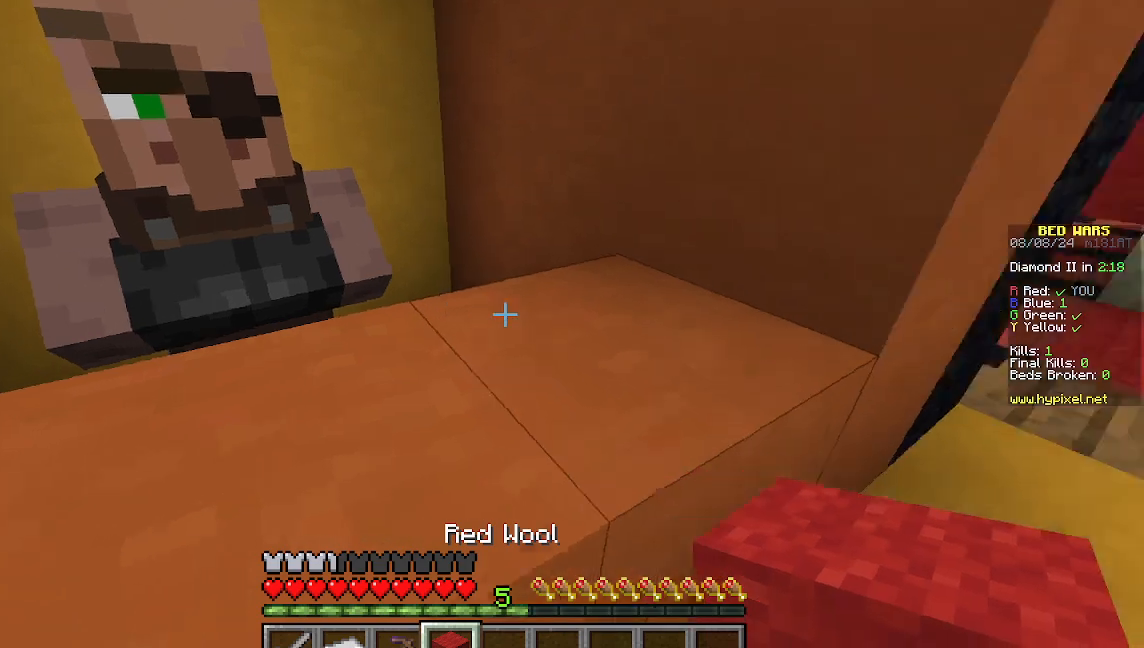
{"keys": ["w"], "mouse": [], "events": [[200, "w", "down"]]}
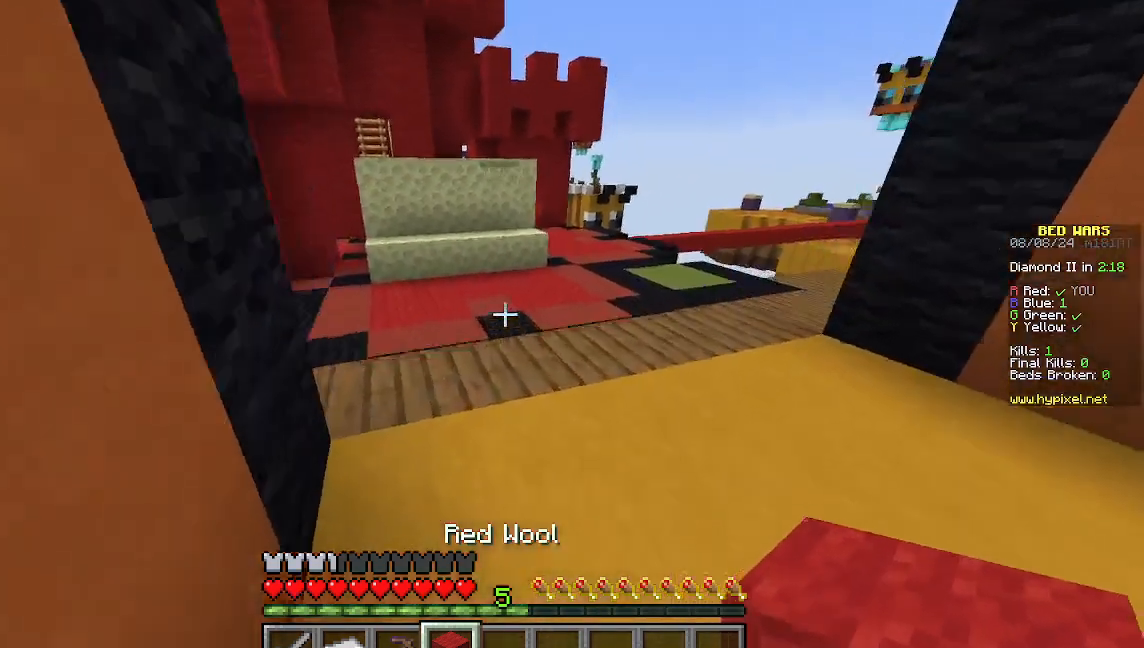
{"keys": ["w"], "mouse": [], "events": []}
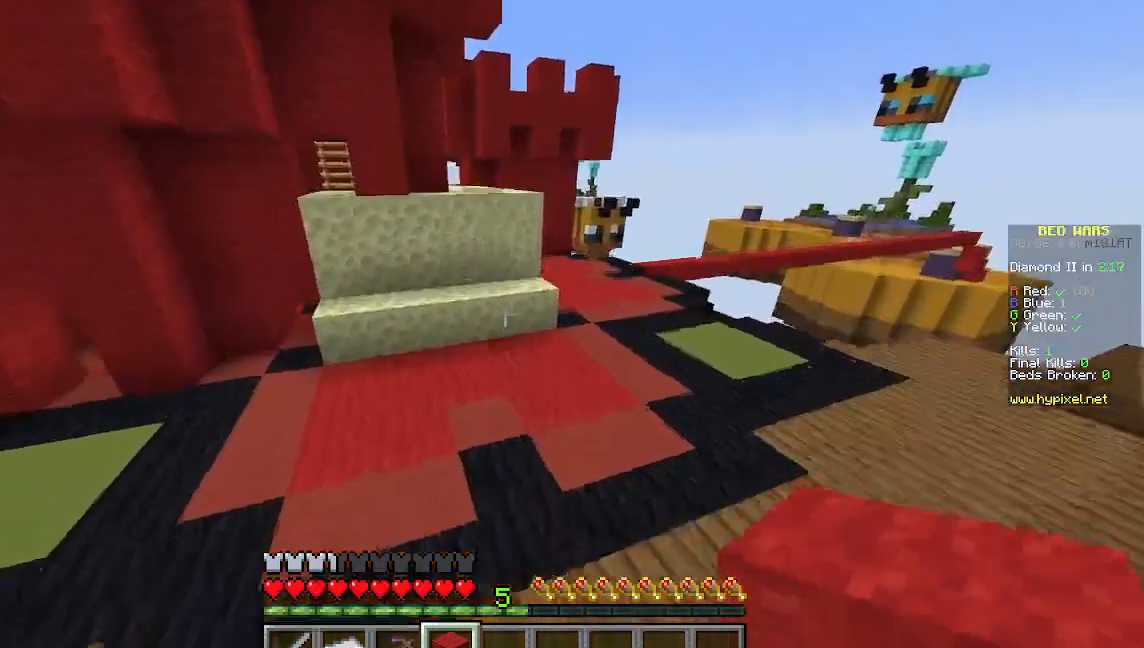
{"keys": ["d", "w"], "mouse": [], "events": [[178, "d", "down"]]}
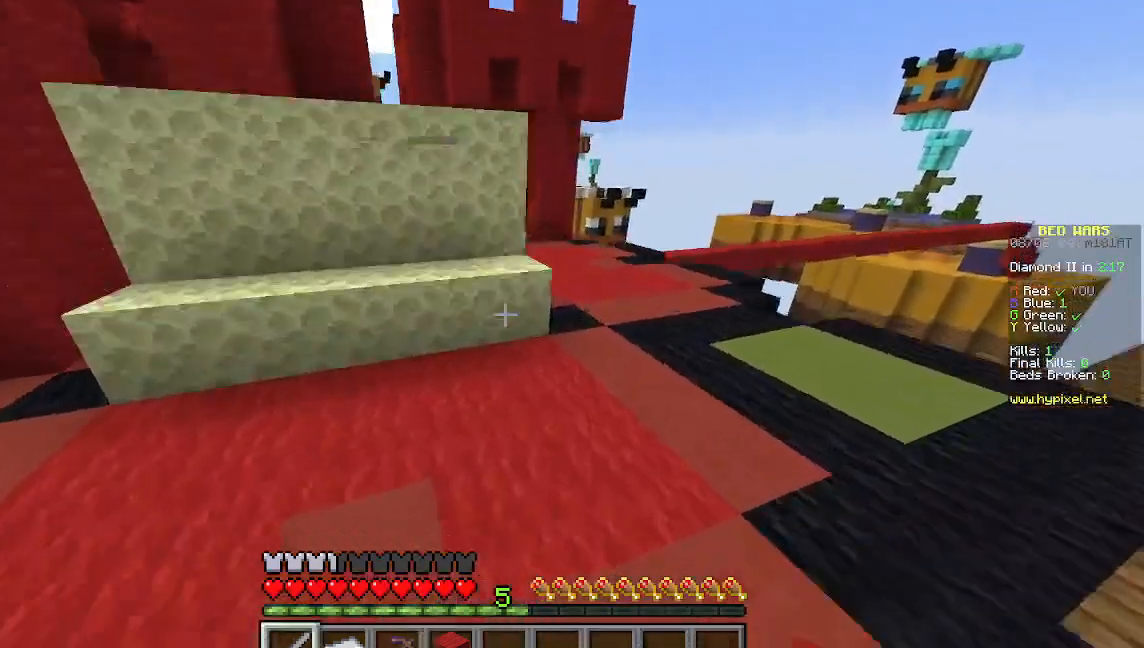
{"keys": ["w"], "mouse": [], "events": [[489, "d", "up"]]}
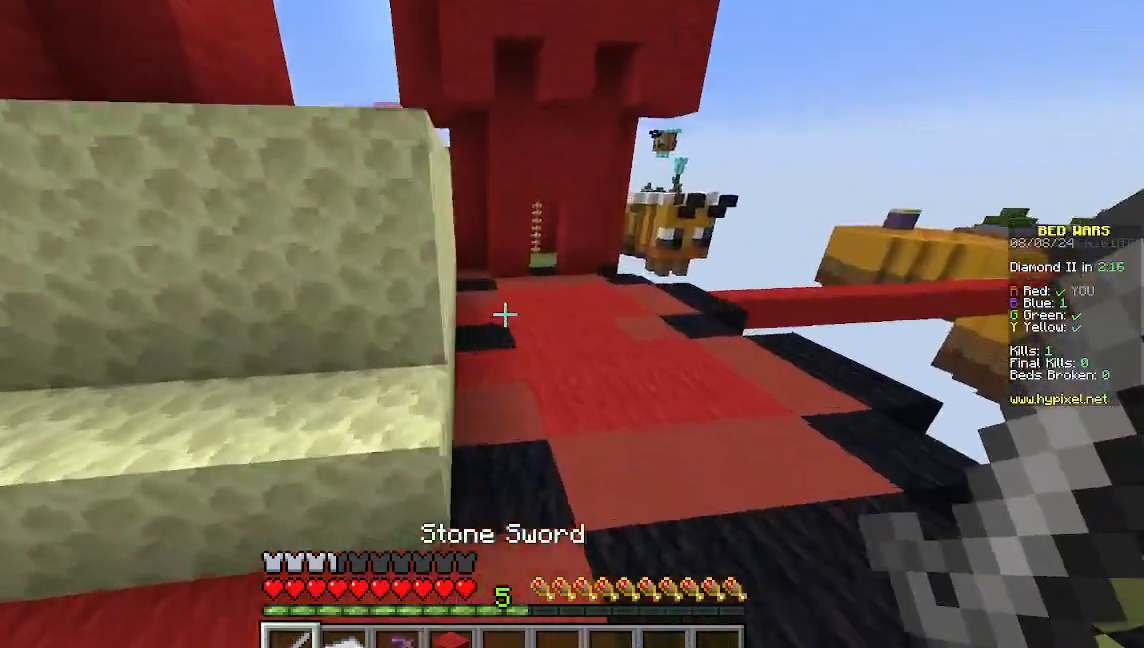
{"keys": ["w"], "mouse": [], "events": []}
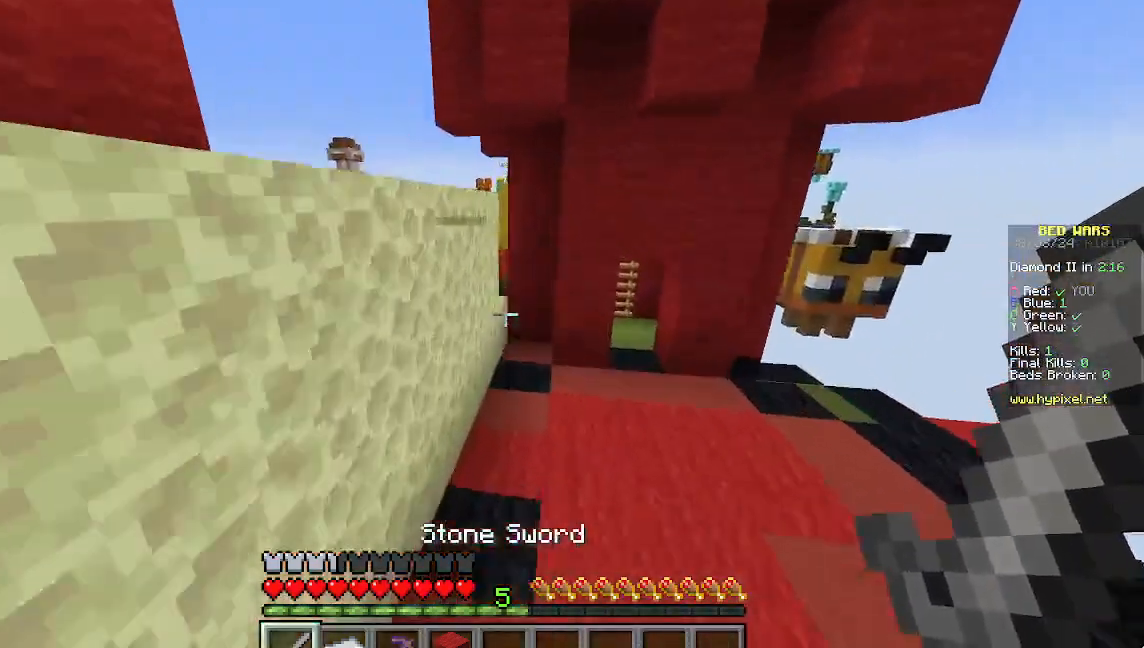
{"keys": ["w"], "mouse": [], "events": []}
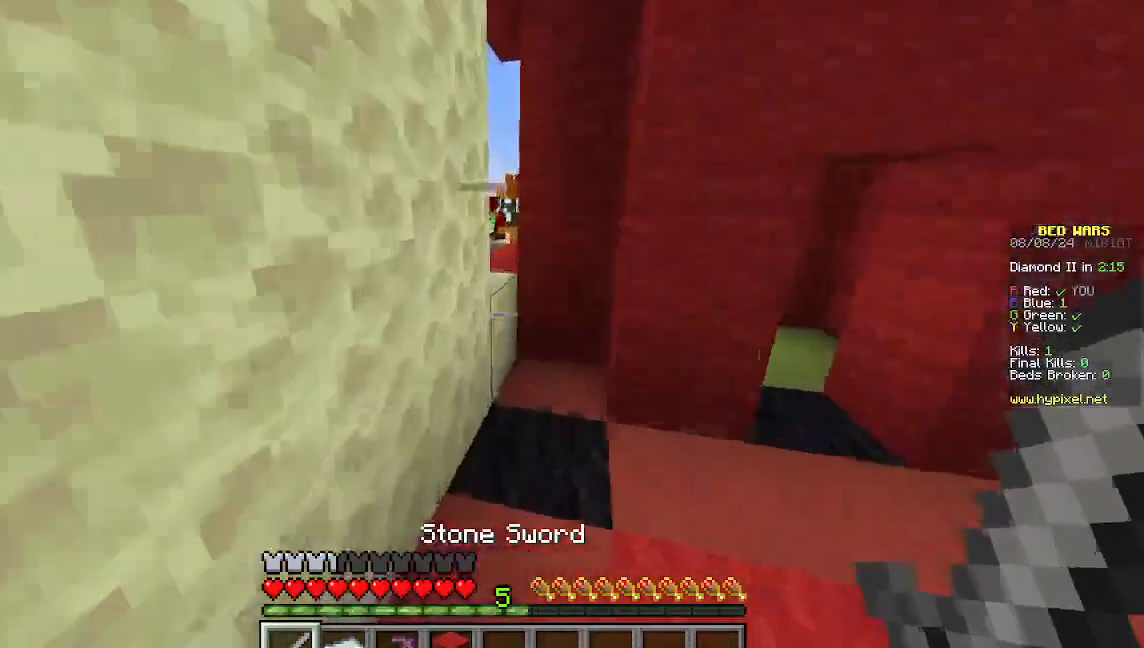
{"keys": ["a", "w"], "mouse": [], "events": [[333, "a", "down"]]}
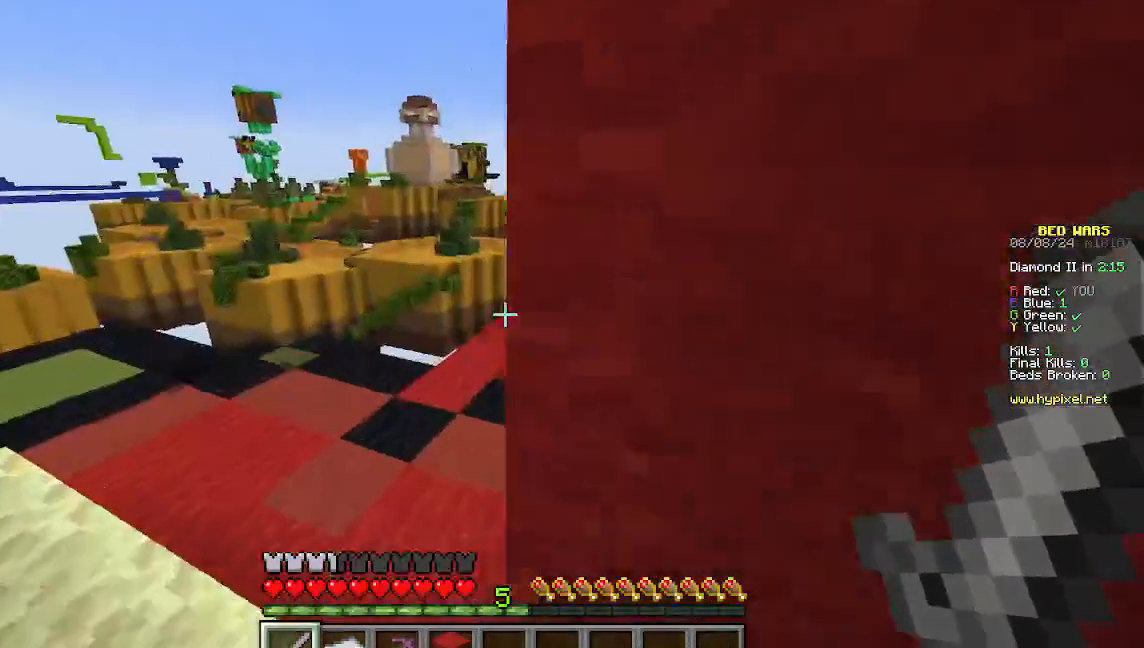
{"keys": ["a", "w"], "mouse": [], "events": []}